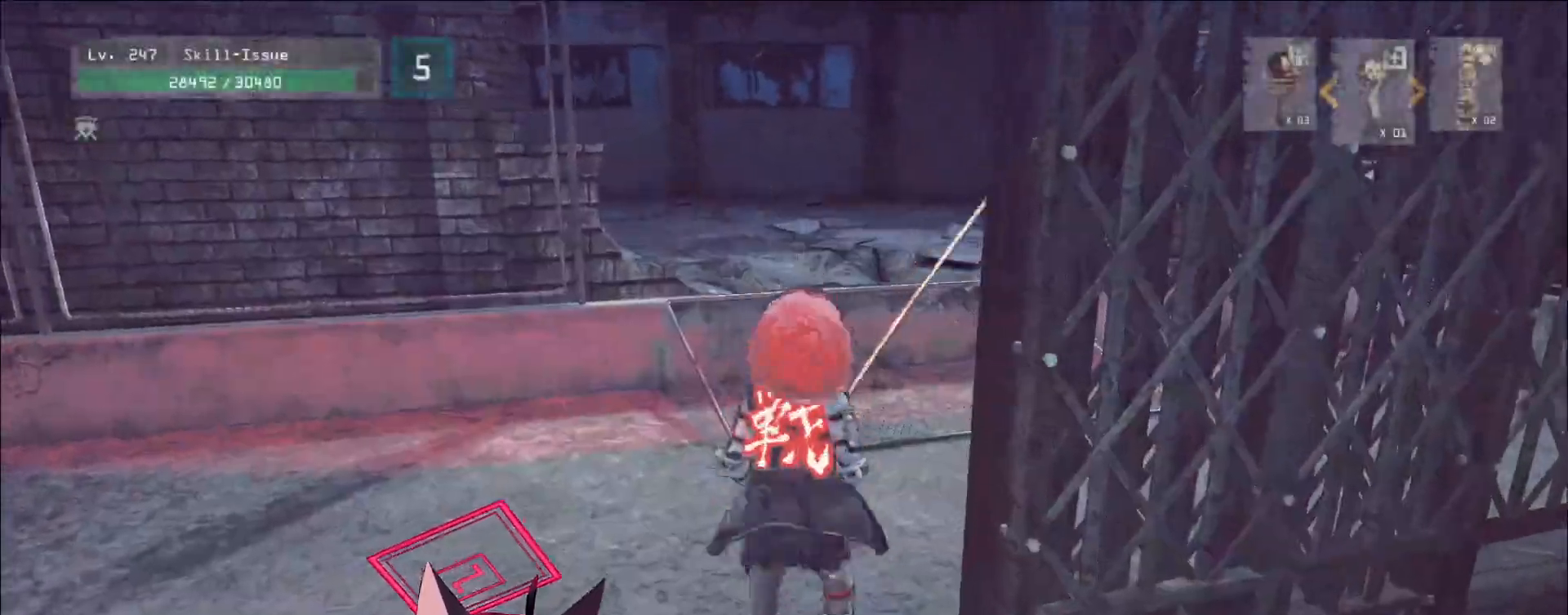
Gameplay with keyboard and mouse; each line is a JSON object with the keys and mouse buttons held at the frame after it. "events" lists presses ("down") and releases ("up") of "1", "2", "3", "4", "5", "a", "alt", "b", "c", "ctrl", "d", "e", "f", "g", "q", "r", "s", "shift", "space", "t", "tab", "v", "w", "x", "z", "mouse_left", "mouse_wheel", "mouse_right", "mouse_mb4" and "mouse_mb5" between this image and that frame as [ms after this image, input, new state], when the widget could be followed in between. "mouse_left", "mouse_wheel", "mouse_right", "mouse_mb4", "mouse_mb5" = the "left", "wheel", "right", "mb4", "mb5" buttons of the "mouse" list. No other keys are recorded. "wheel" means that the mouse wheel is clicked or scrolled. Not read: mouse_move.
{"keys": ["w"], "mouse": [], "events": [[17, "ctrl", "up"], [333, "space", "down"], [450, "space", "up"]]}
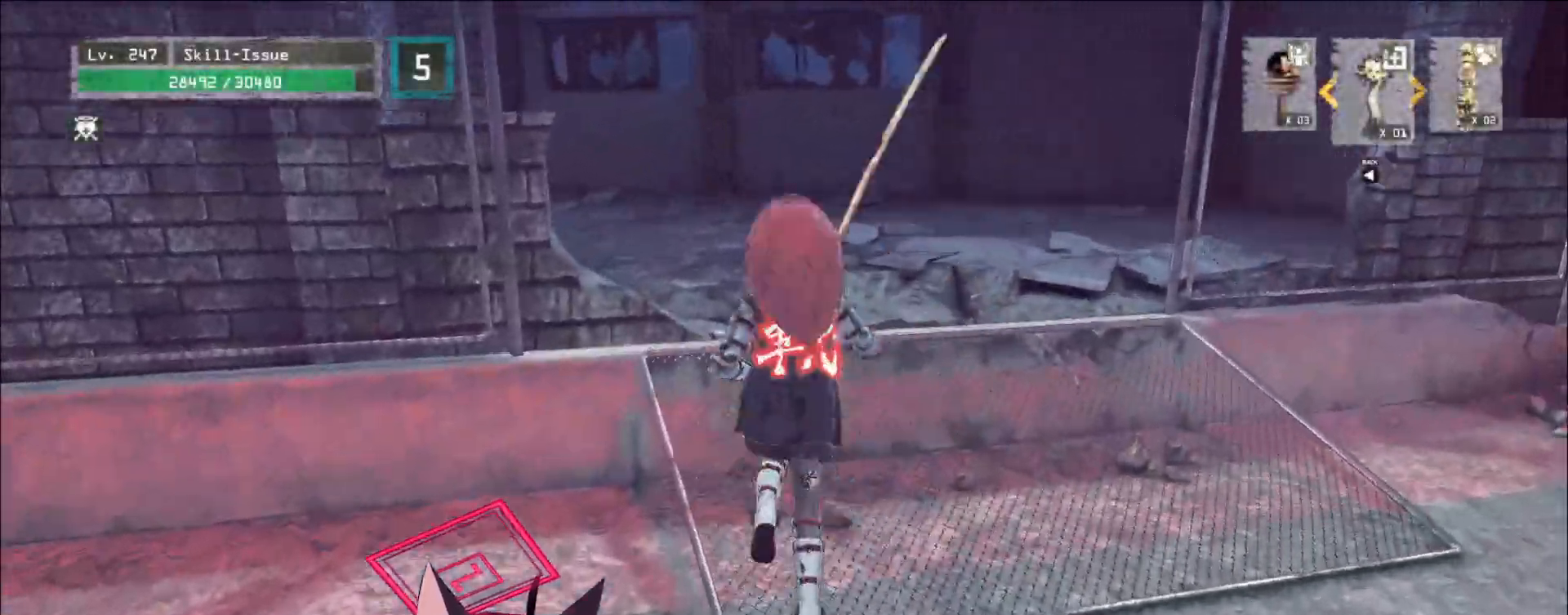
{"keys": ["w"], "mouse": [], "events": []}
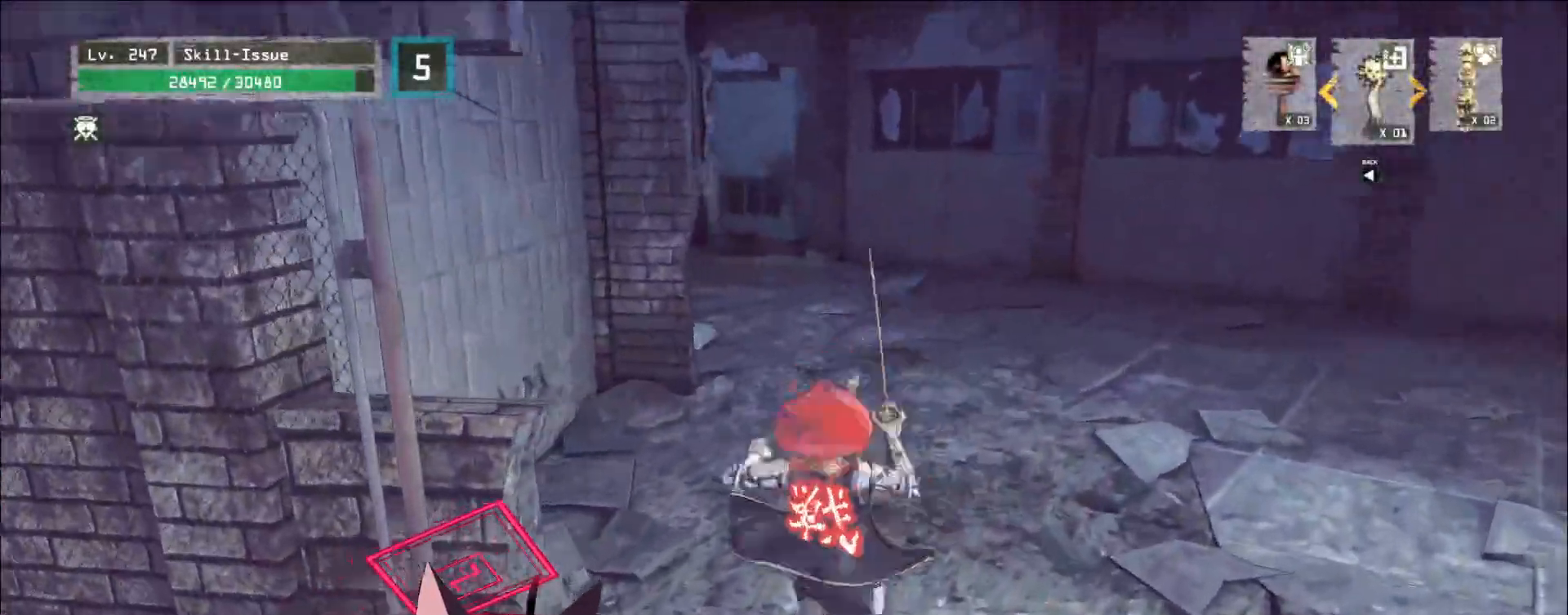
{"keys": ["w"], "mouse": [], "events": [[83, "space", "down"], [200, "space", "up"]]}
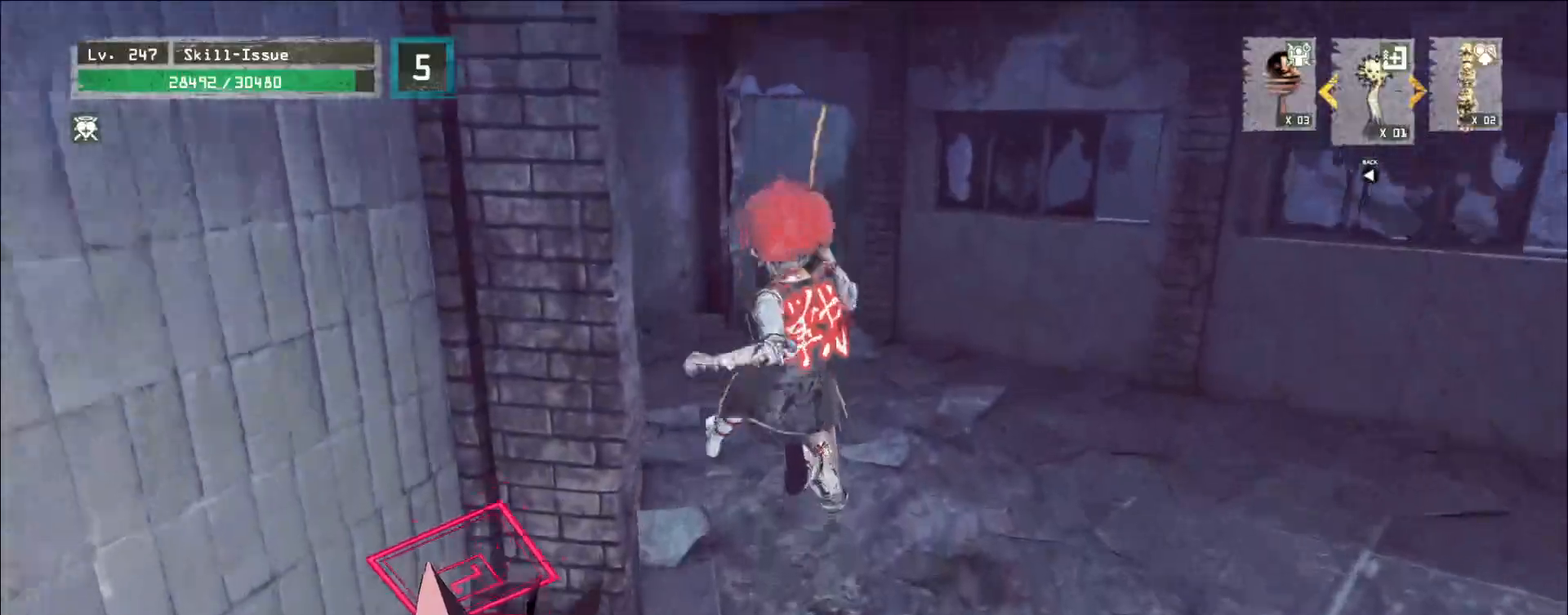
{"keys": ["w"], "mouse": [], "events": []}